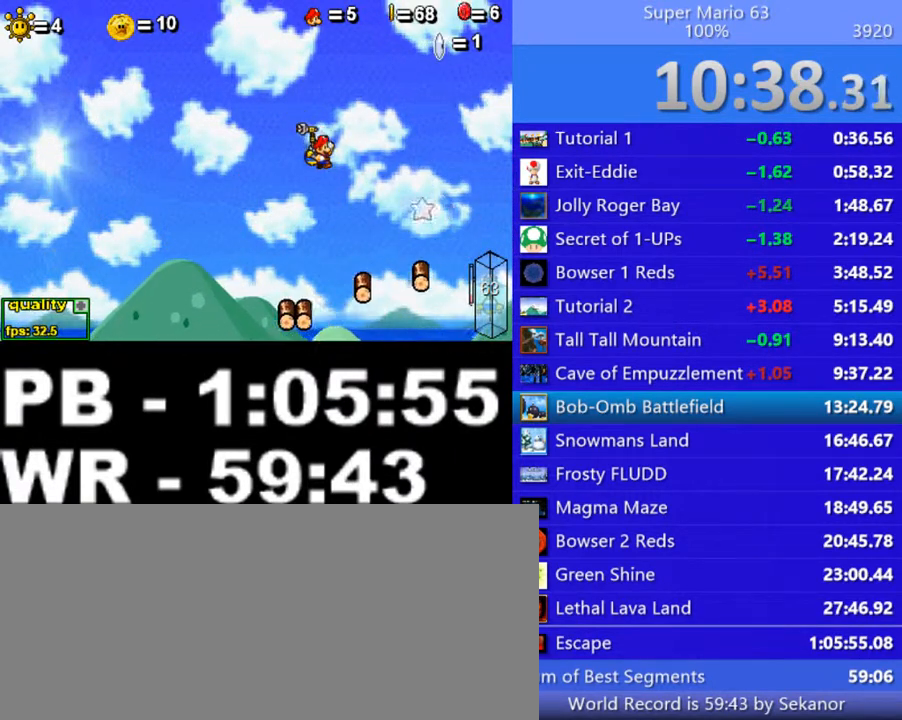
Gameplay with keyboard; each line is a JSON object with the keys held at the frame after it. "events" lists presses ("down") and releases ("up") of ".", "/", "0", "1", "2", "3", "4", "5", "6", "7", "8", "9", "a", "alt_l", "alt_r", "b", "backslash", "backspace", "c", "caps_lock", "comma", "ctrl_l", "ctrl_r", "d", "down", "e", "equals", "escape", "f", "f1", "f10", "f11", "f12", "f2", "f3", "f4", "f5", "f6", "f7", "f8", "f9", "g", "h", "i", "j", "k", "l", "lbracket", "left", "m", "minus", "n", "o", "p", "q", "quote", "r", "rbracket", "return", "right", "s", "semicolon", "shift_l", "shift_r", "space", "super", "t", "tab", "tilde", "u", "up", "v", "w", "x", "y" and "z" between this image and that frame as [ms after this image, input, new state], when the widget could be followed in between. No other keys are recorded. Mouse input is not recorded.
{"keys": ["c", "right"], "events": [[200, "left", "down"], [300, "right", "down"], [350, "left", "up"], [450, "c", "down"]]}
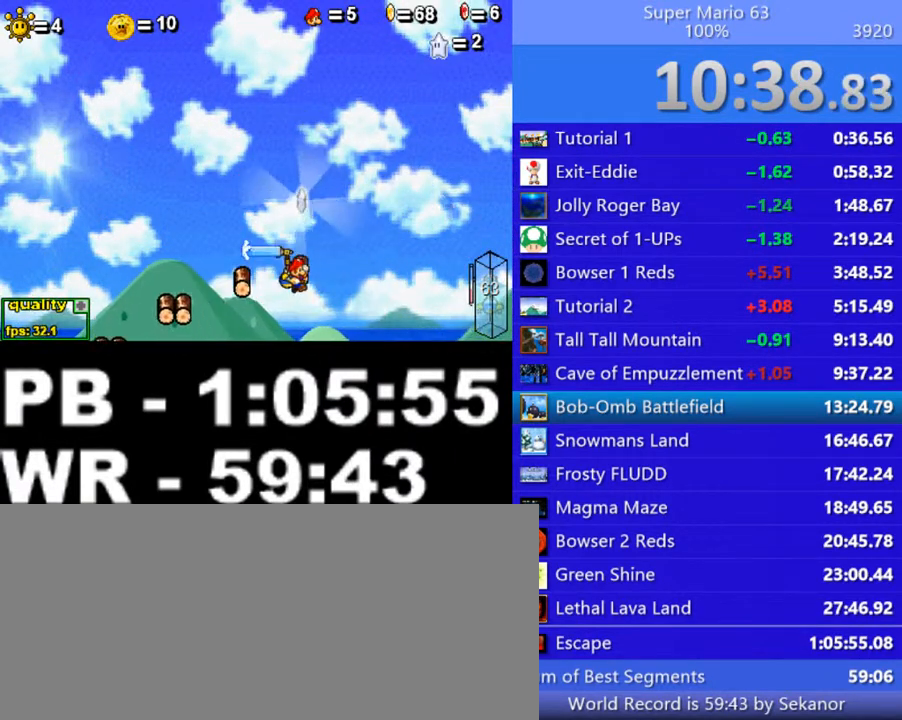
{"keys": ["c", "right"], "events": []}
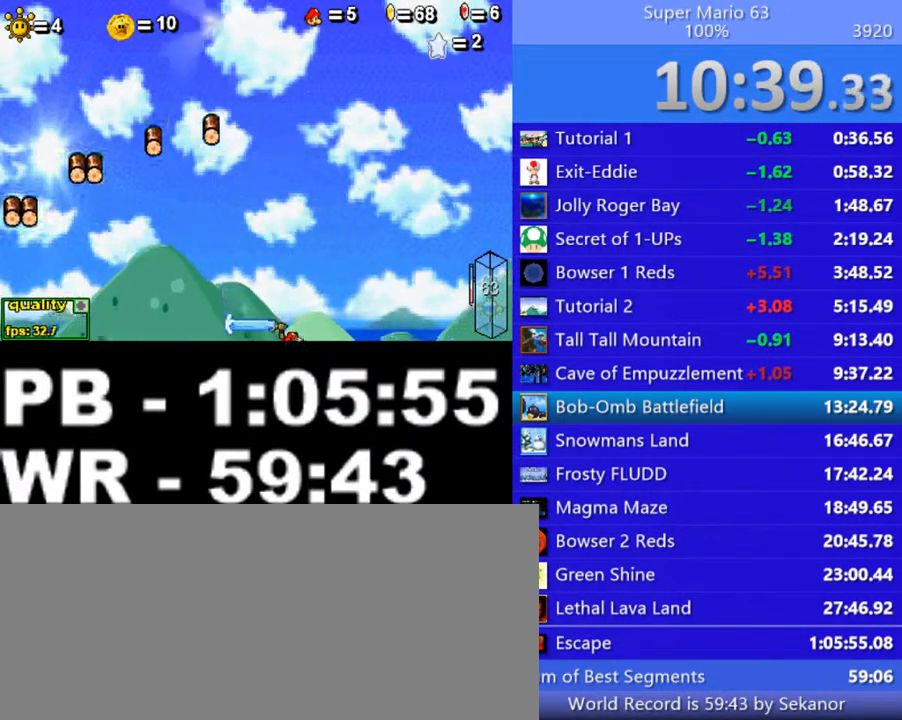
{"keys": ["right"], "events": [[100, "c", "up"], [150, "x", "down"], [200, "x", "up"], [250, "x", "down"], [350, "x", "up"]]}
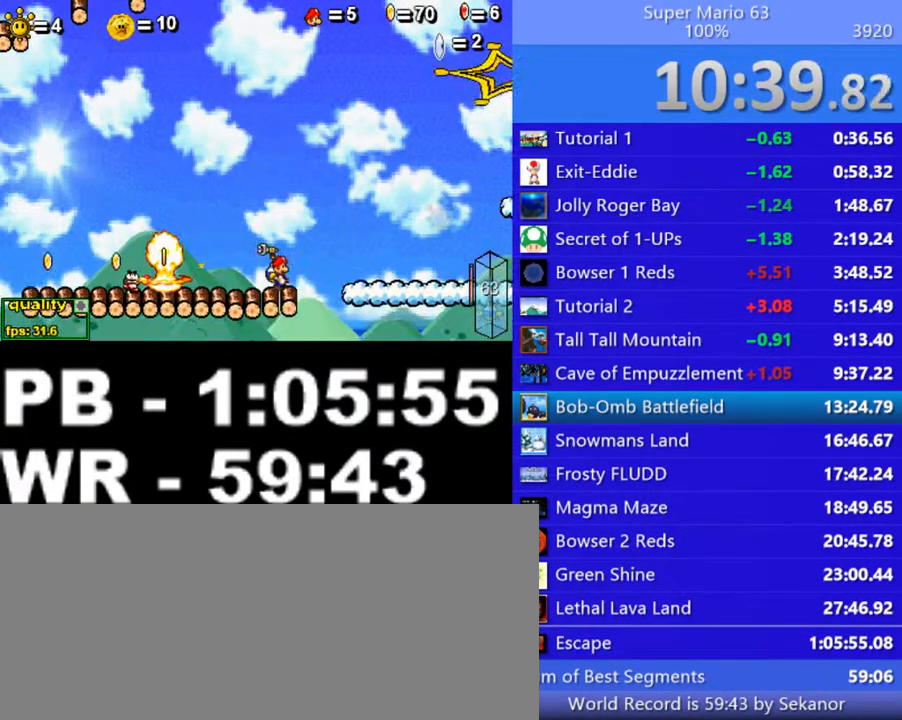
{"keys": ["right"], "events": [[250, "c", "down"], [500, "c", "up"]]}
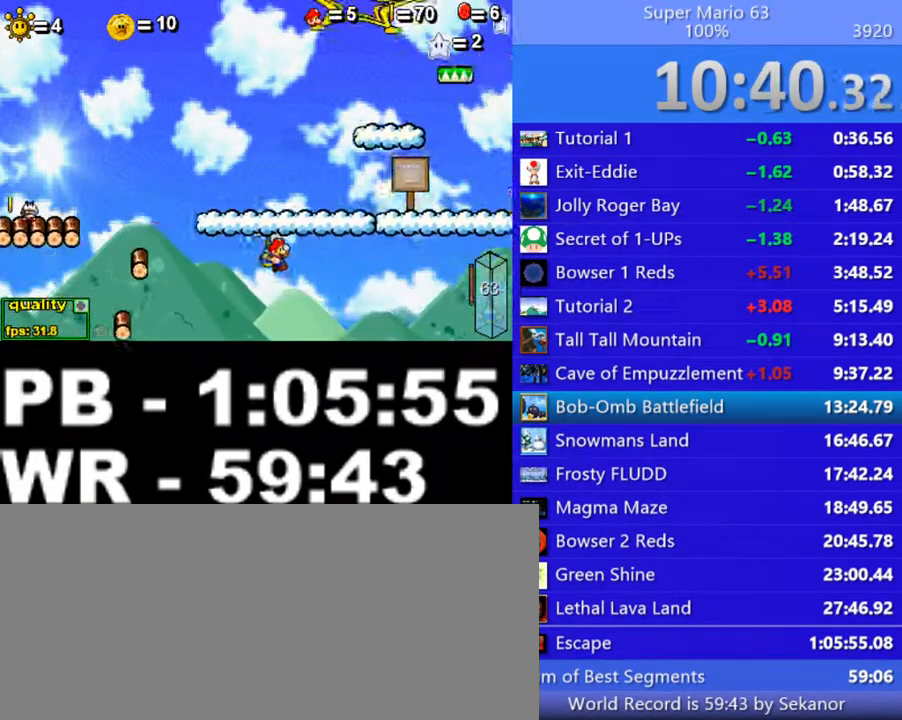
{"keys": ["c"], "events": [[50, "right", "up"], [50, "shift_l", "down"], [100, "shift_l", "up"], [200, "left", "down"], [200, "shift_l", "down"], [250, "shift_l", "up"], [300, "shift_l", "down"], [350, "left", "up"], [450, "shift_l", "up"], [500, "c", "down"]]}
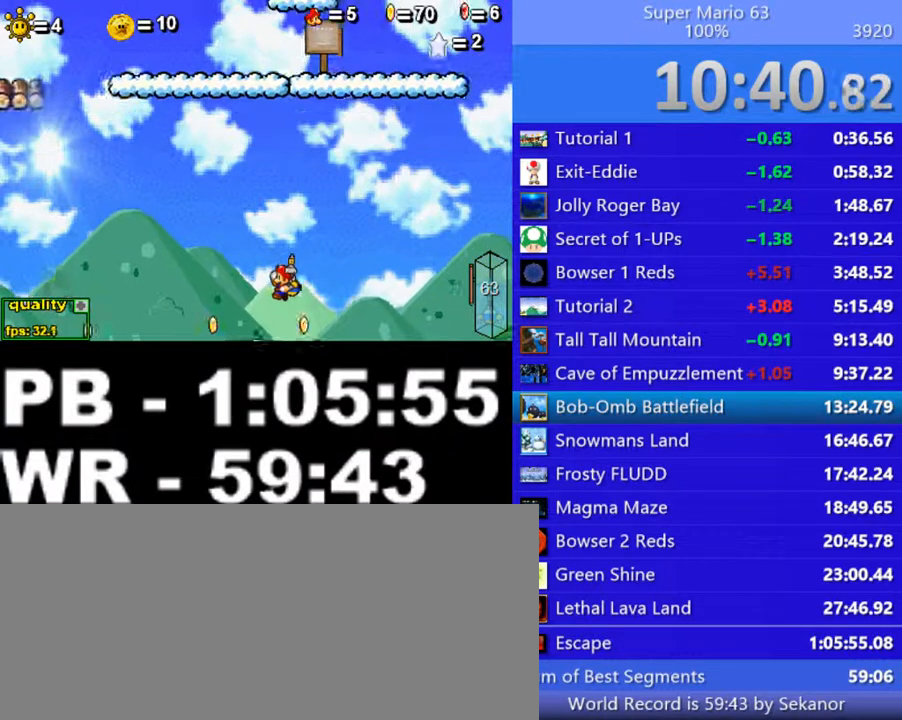
{"keys": ["c", "right", "up"], "events": [[50, "up", "down"], [100, "right", "down"], [150, "right", "up"], [200, "right", "down"], [200, "up", "up"], [250, "up", "down"]]}
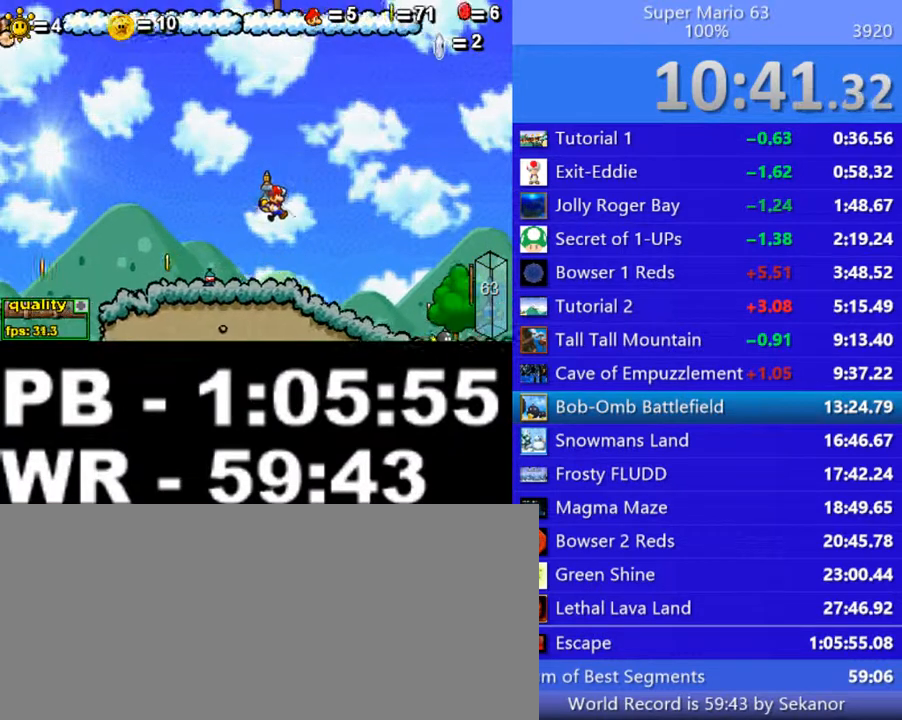
{"keys": ["left"], "events": [[100, "c", "up"], [150, "up", "up"], [250, "right", "up"], [350, "left", "down"]]}
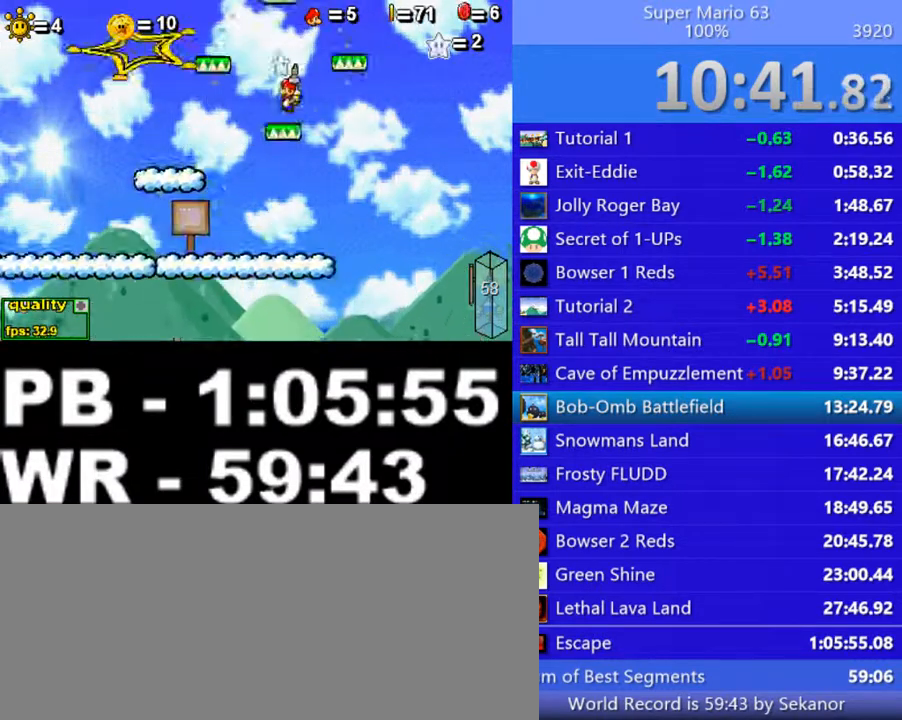
{"keys": ["c", "left"], "events": [[100, "left", "up"], [350, "left", "down"], [500, "c", "down"]]}
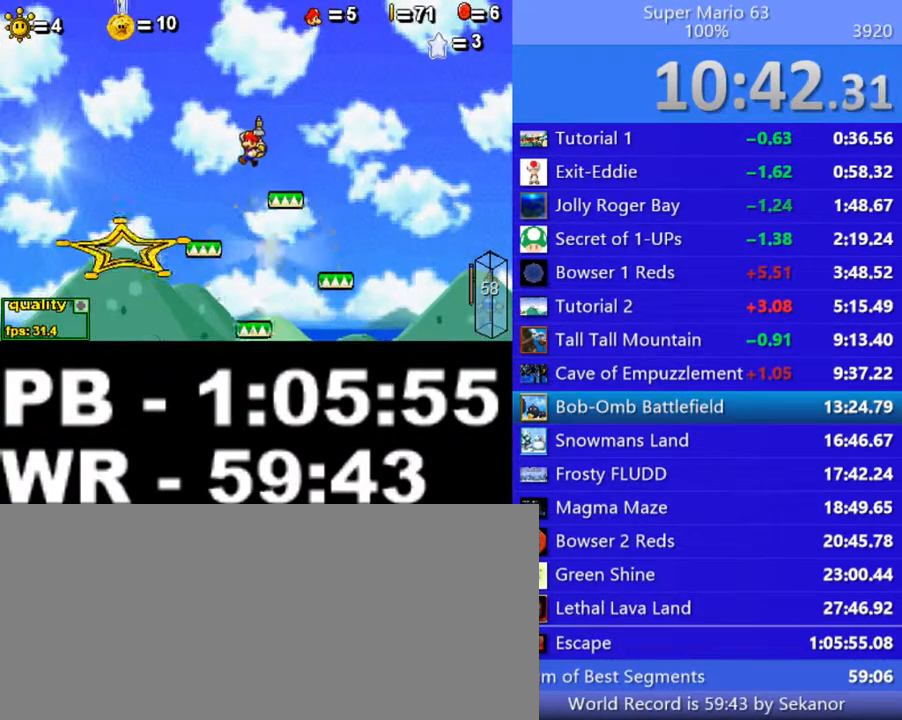
{"keys": ["c"], "events": [[250, "left", "up"]]}
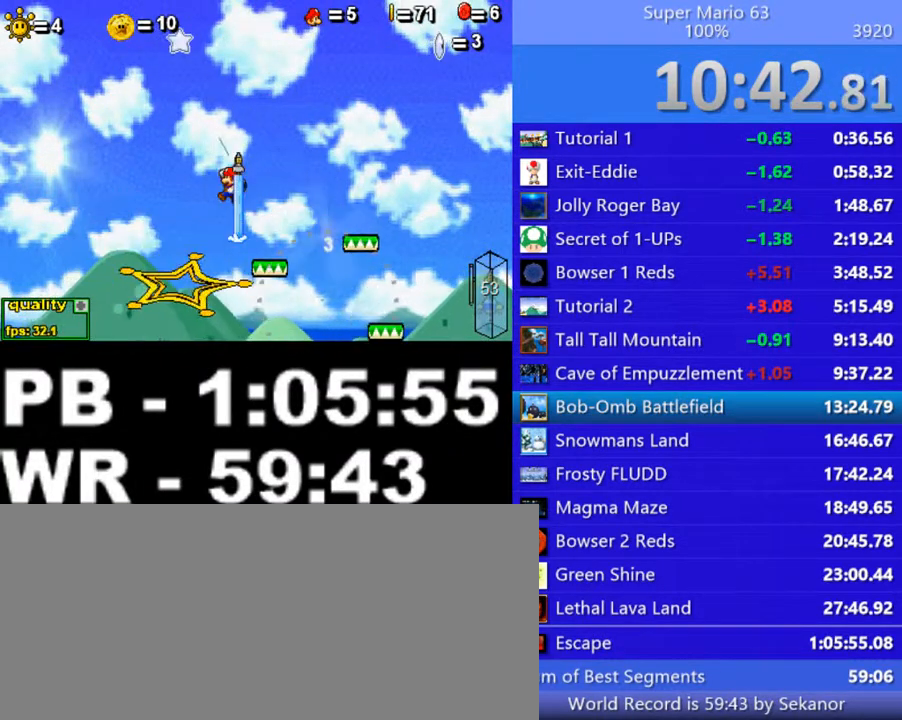
{"keys": ["z"], "events": [[200, "left", "down"], [250, "c", "up"], [250, "left", "up"], [350, "z", "down"]]}
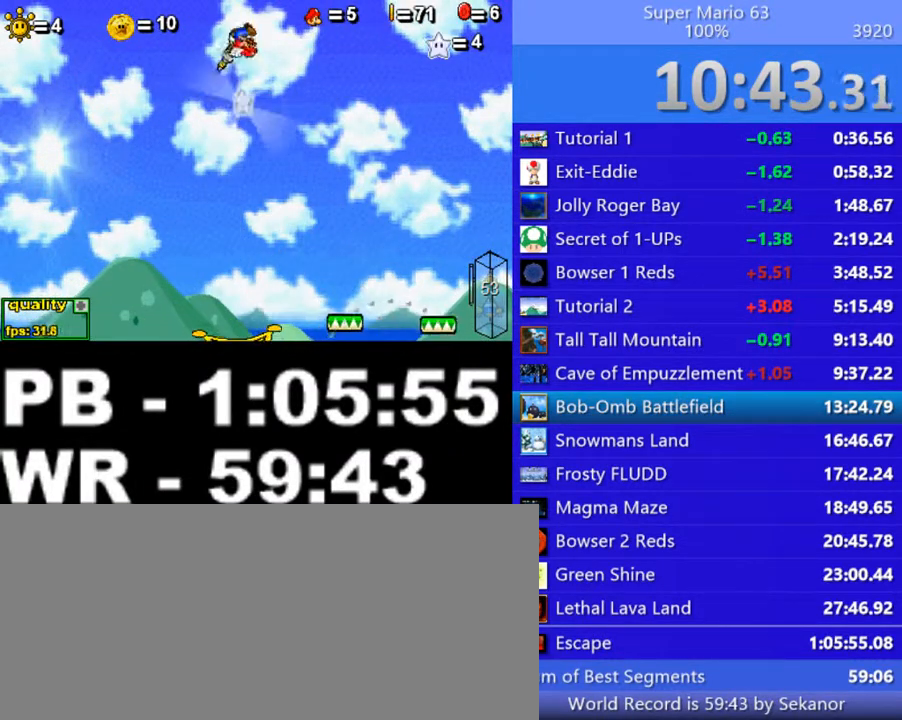
{"keys": ["z"], "events": [[50, "right", "down"], [450, "right", "up"]]}
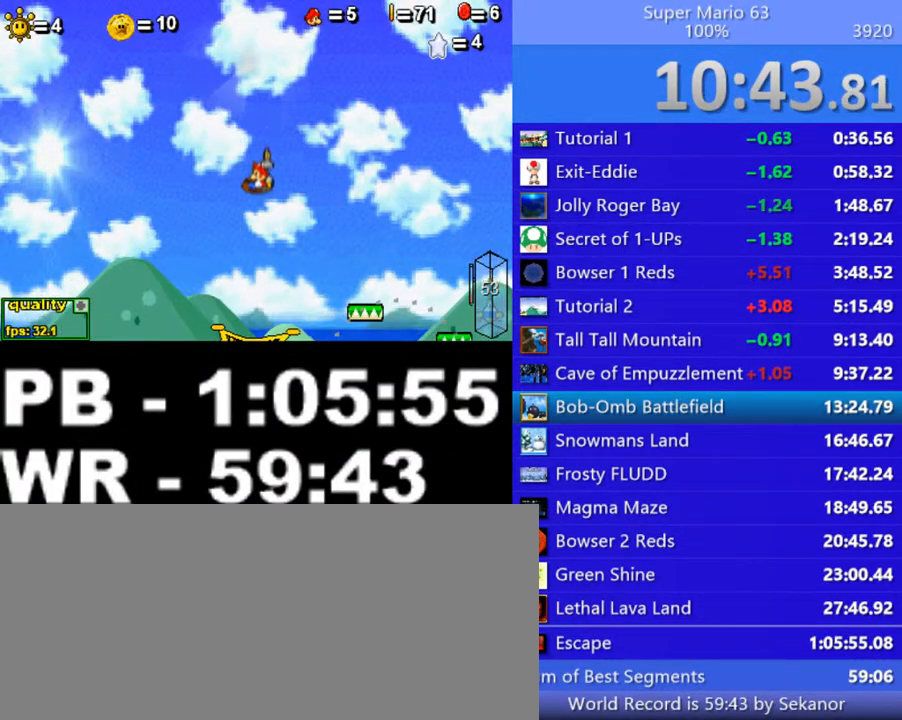
{"keys": ["minus", "z"], "events": [[150, "minus", "down"]]}
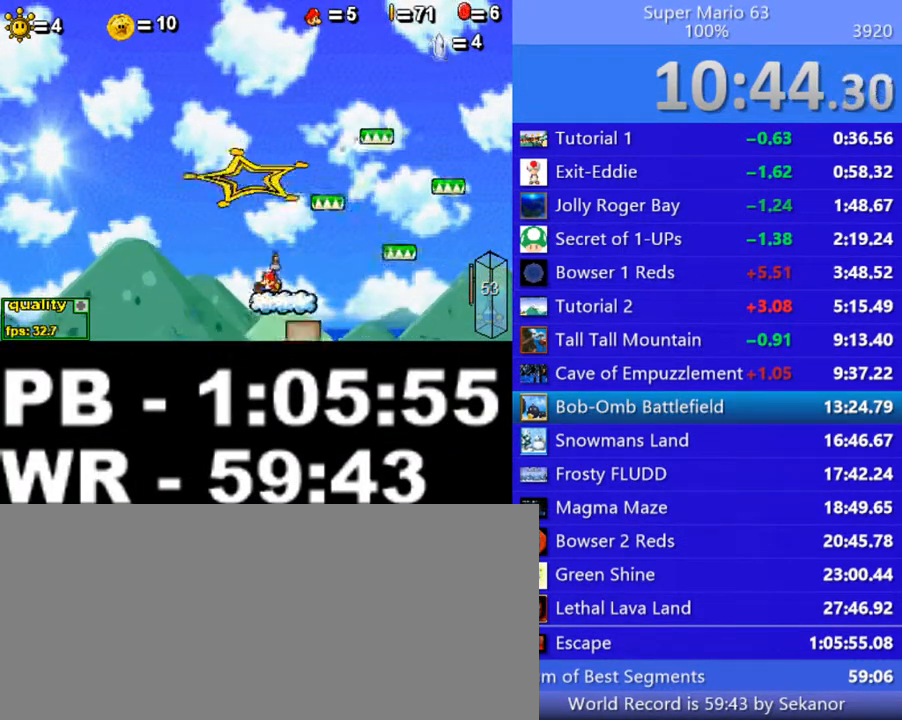
{"keys": ["right"], "events": [[50, "z", "up"], [100, "minus", "up"], [350, "right", "down"]]}
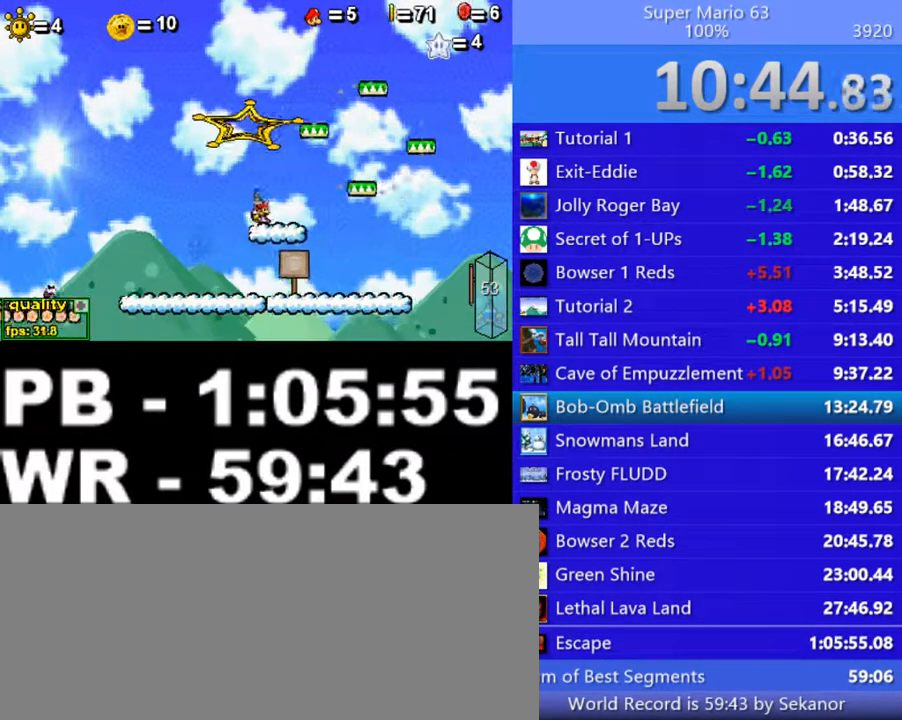
{"keys": ["c", "right"], "events": [[50, "shift_l", "down"], [150, "c", "down"], [200, "shift_l", "up"]]}
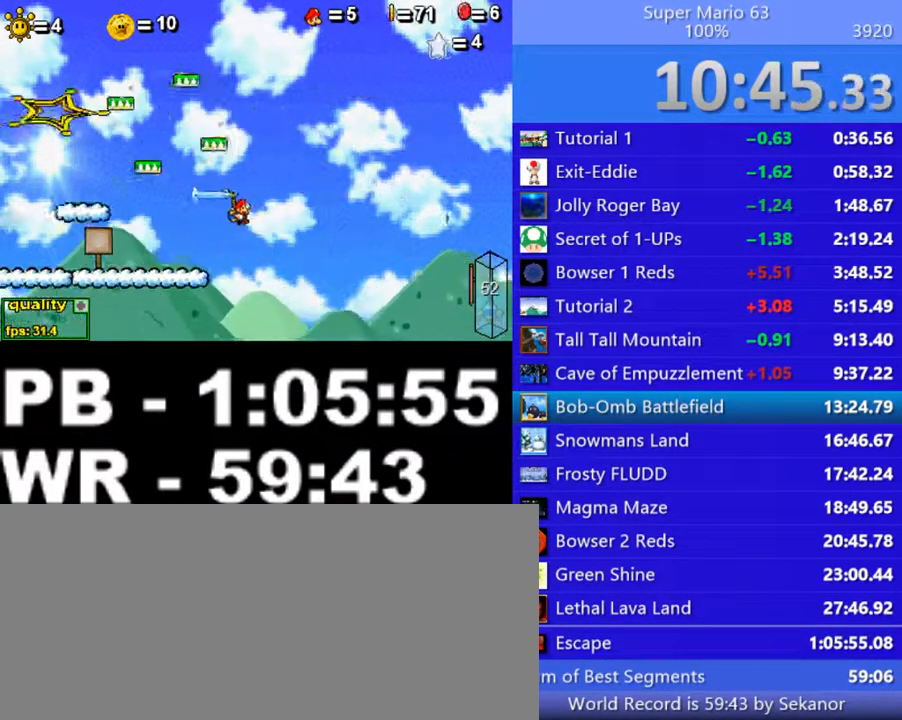
{"keys": ["c", "left"], "events": [[50, "x", "down"], [200, "x", "up"], [450, "right", "up"], [500, "left", "down"]]}
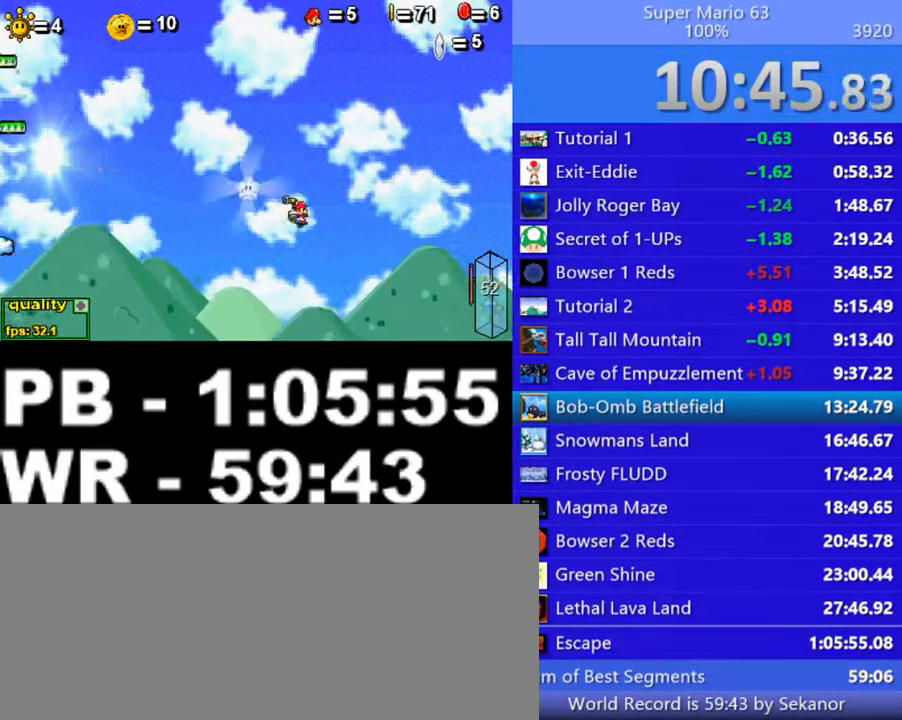
{"keys": ["c", "left"], "events": []}
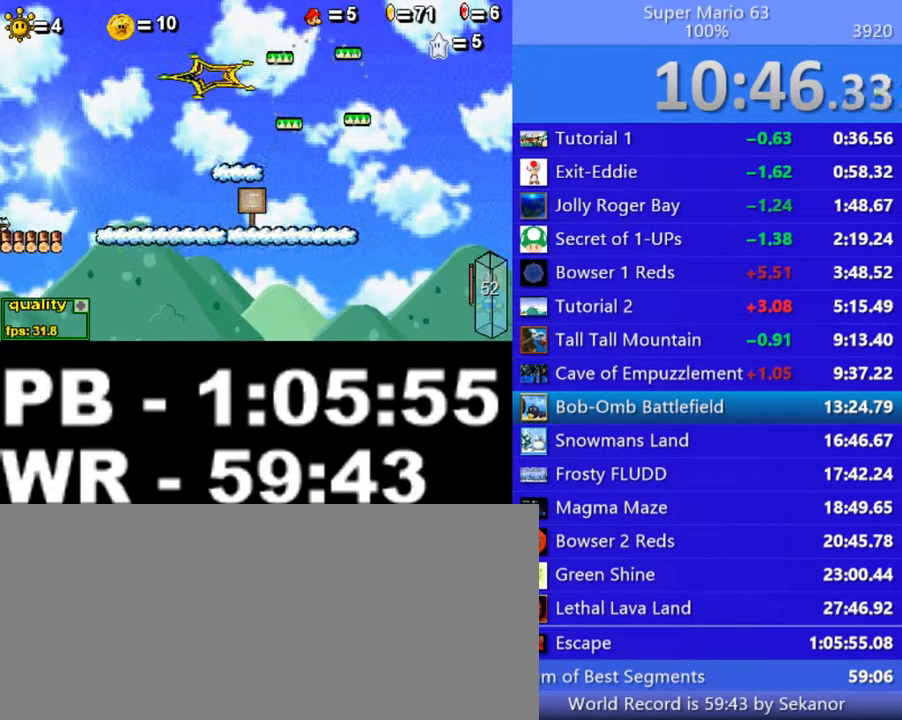
{"keys": ["c", "left"], "events": []}
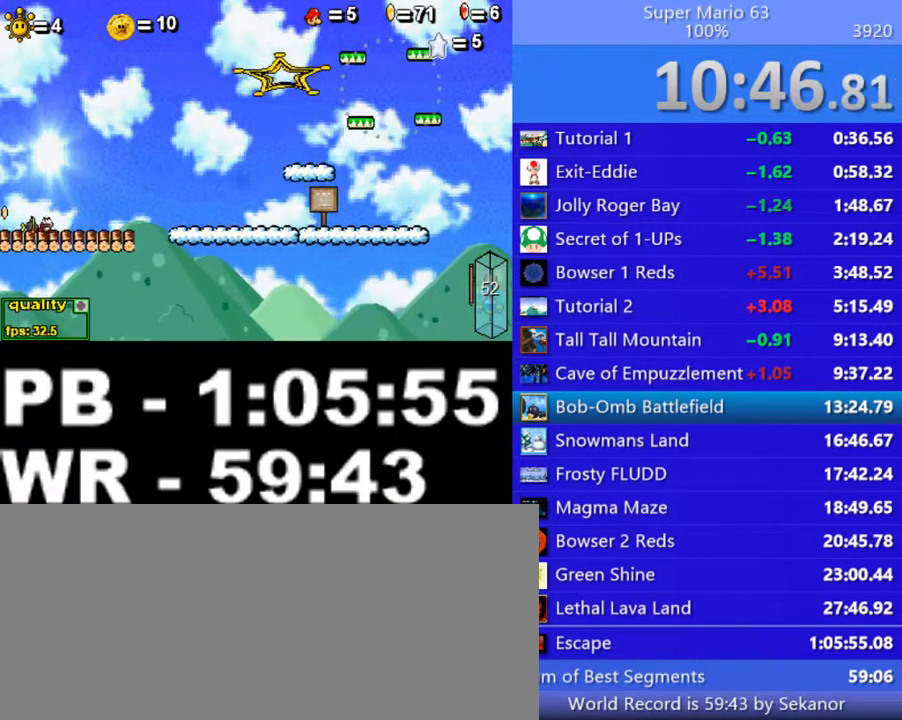
{"keys": ["left", "minus"], "events": [[150, "c", "up"], [400, "minus", "down"]]}
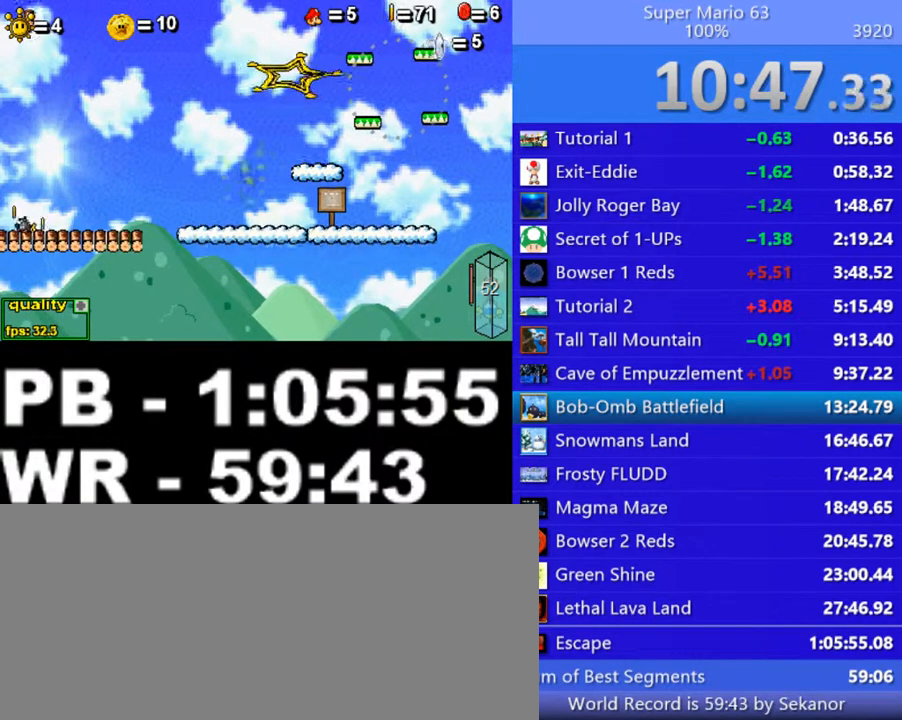
{"keys": ["left", "minus"], "events": []}
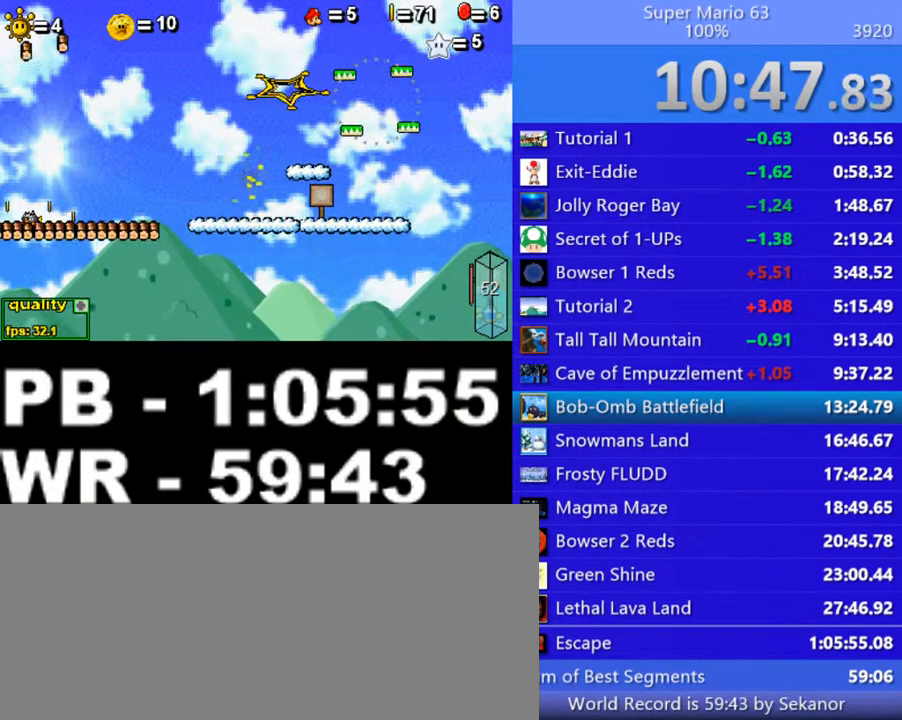
{"keys": ["left"], "events": [[150, "minus", "up"]]}
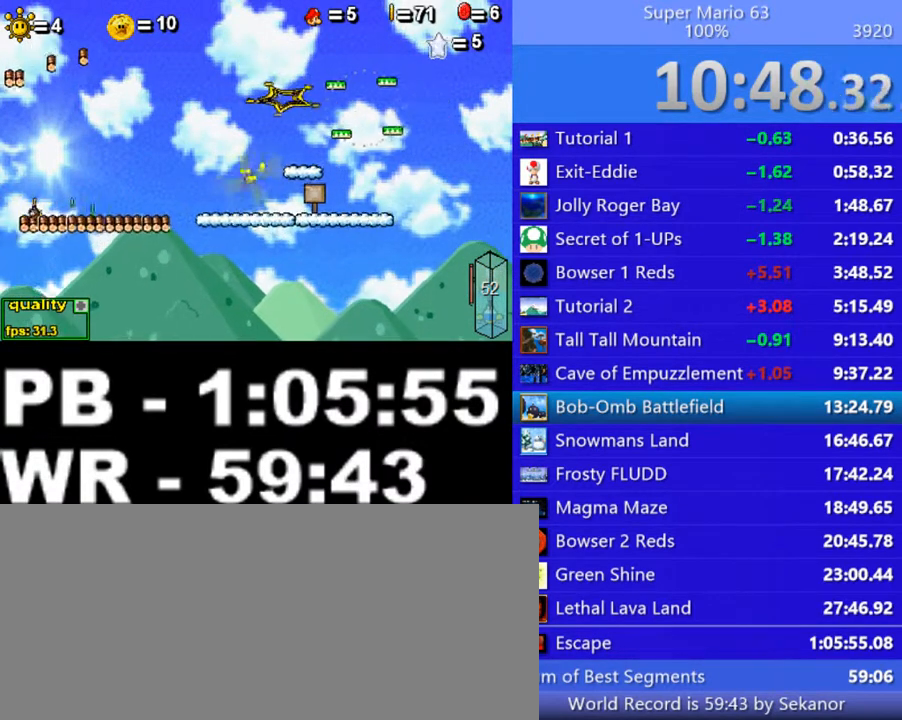
{"keys": ["left"], "events": []}
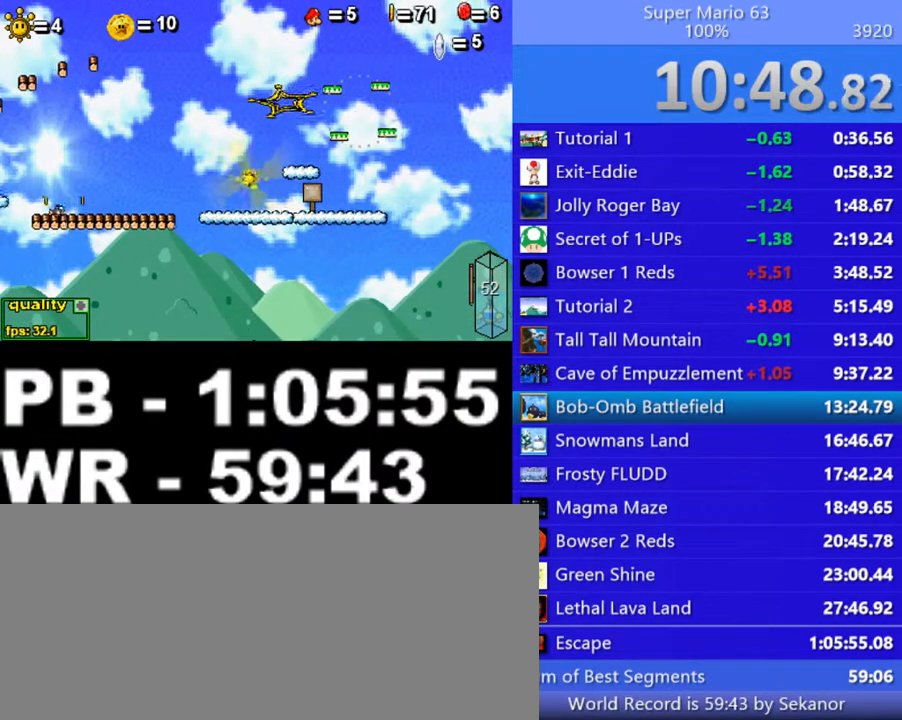
{"keys": ["left"], "events": []}
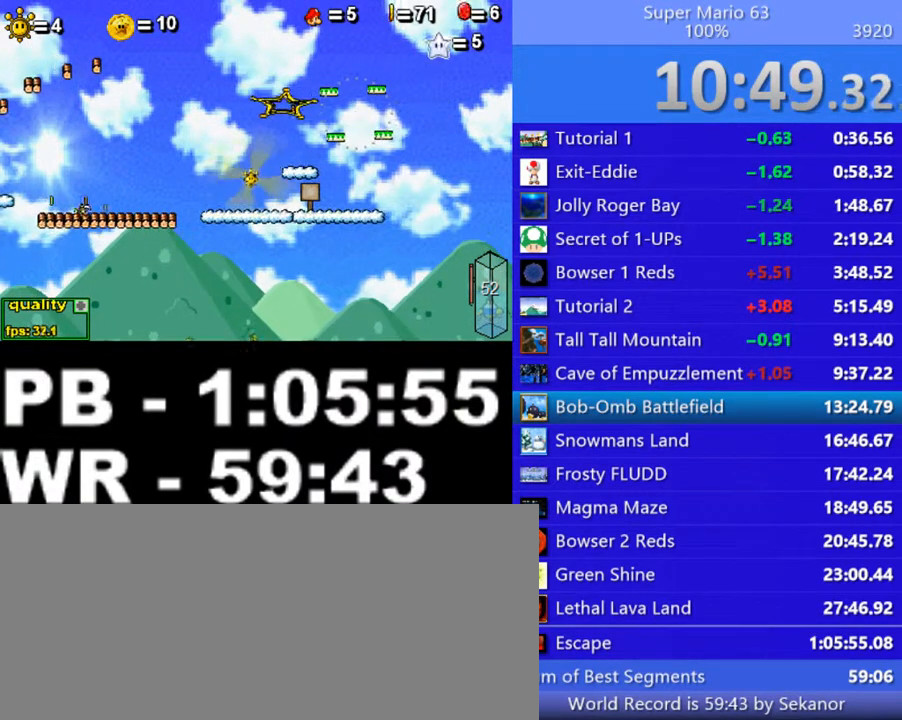
{"keys": [], "events": [[200, "left", "up"], [400, "minus", "down"], [450, "minus", "up"]]}
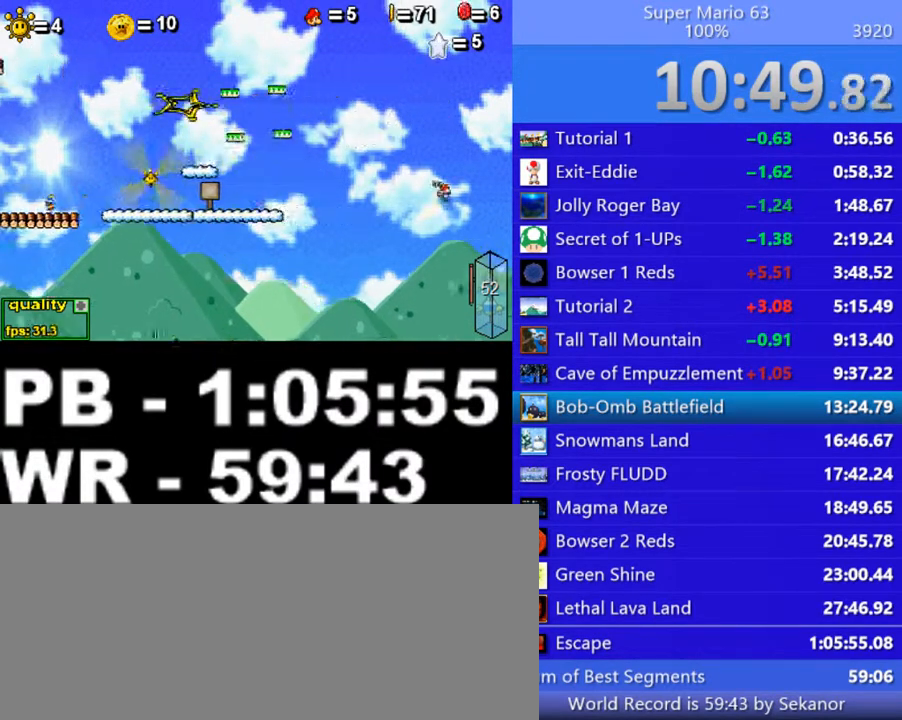
{"keys": ["left"], "events": [[150, "left", "down"], [250, "c", "down"], [400, "c", "up"]]}
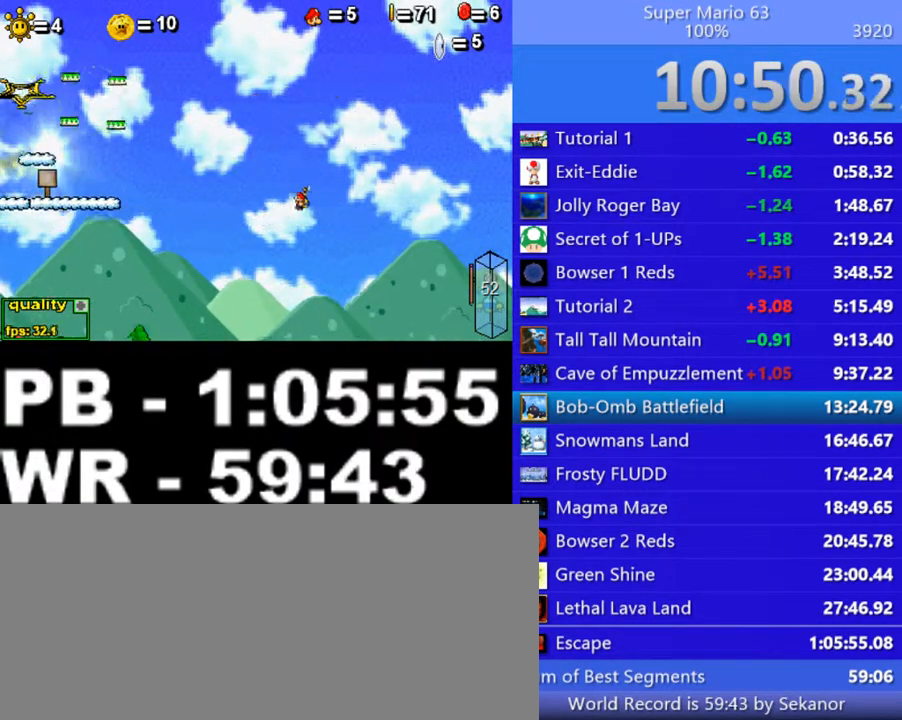
{"keys": ["left"], "events": [[100, "c", "down"], [200, "c", "up"], [300, "c", "down"], [500, "c", "up"]]}
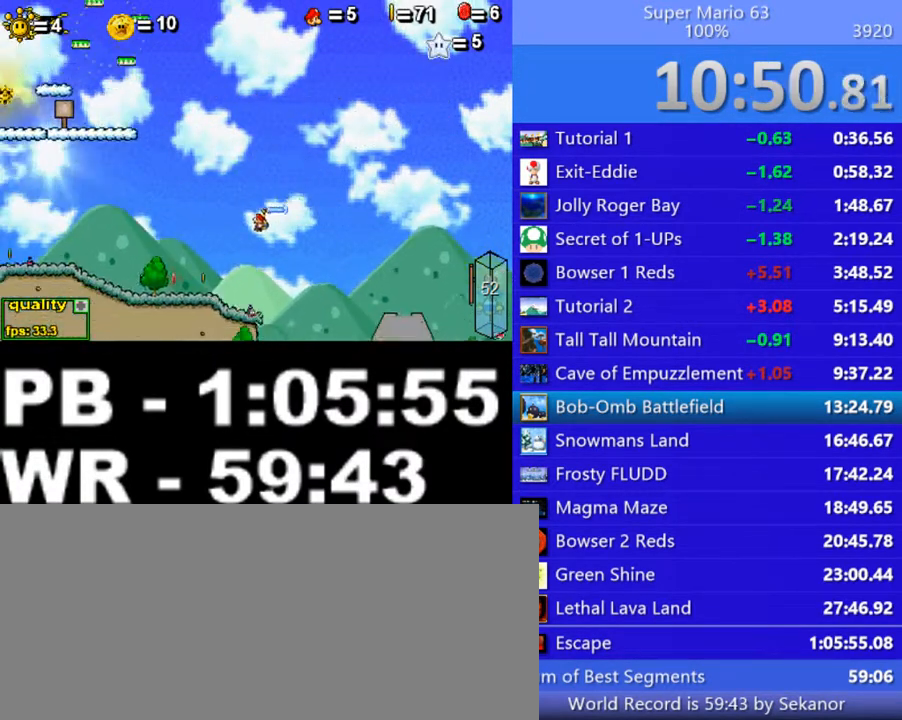
{"keys": ["left", "up"], "events": [[100, "c", "down"], [250, "down", "down"], [300, "c", "up"], [350, "down", "up"], [400, "up", "down"]]}
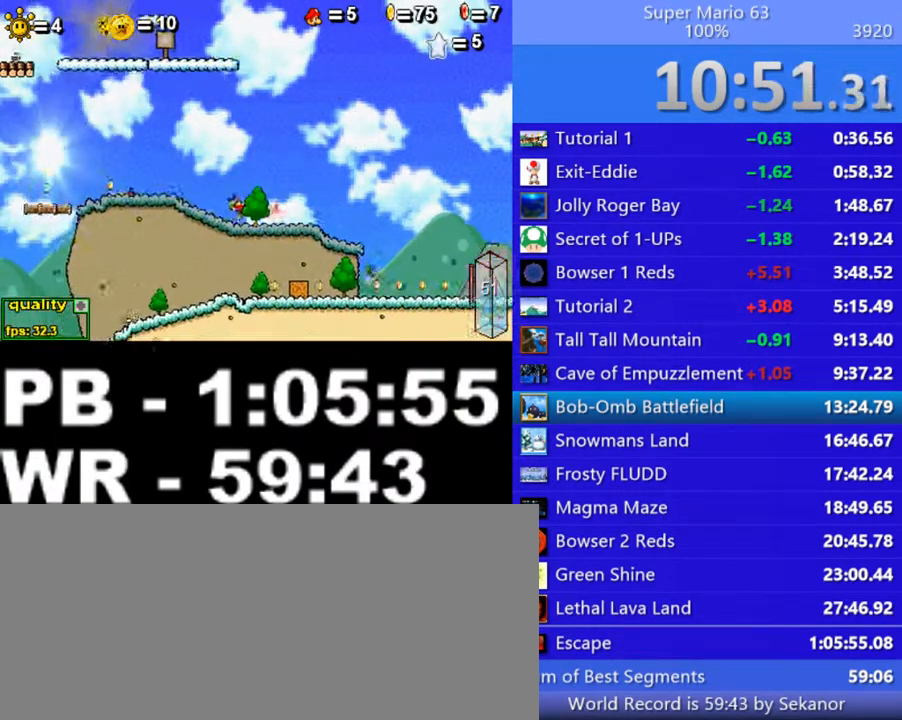
{"keys": ["left"], "events": [[50, "up", "up"], [250, "shift_l", "down"], [350, "shift_l", "up"], [450, "shift_l", "down"], [500, "shift_l", "up"]]}
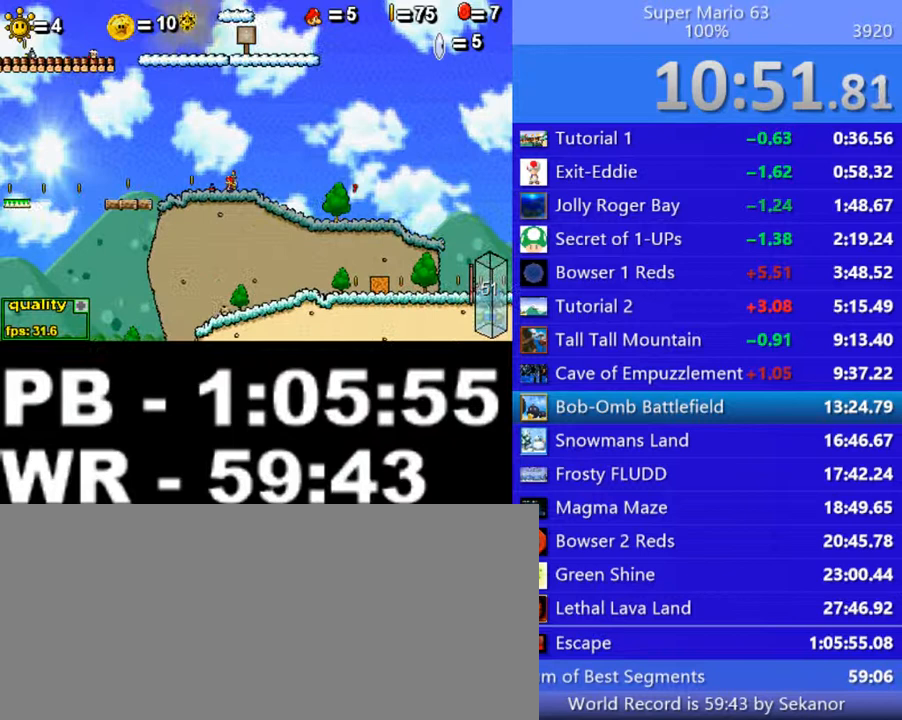
{"keys": ["c"], "events": [[50, "shift_l", "down"], [100, "up", "down"], [200, "c", "down"], [200, "shift_l", "up"], [250, "left", "up"], [250, "up", "up"]]}
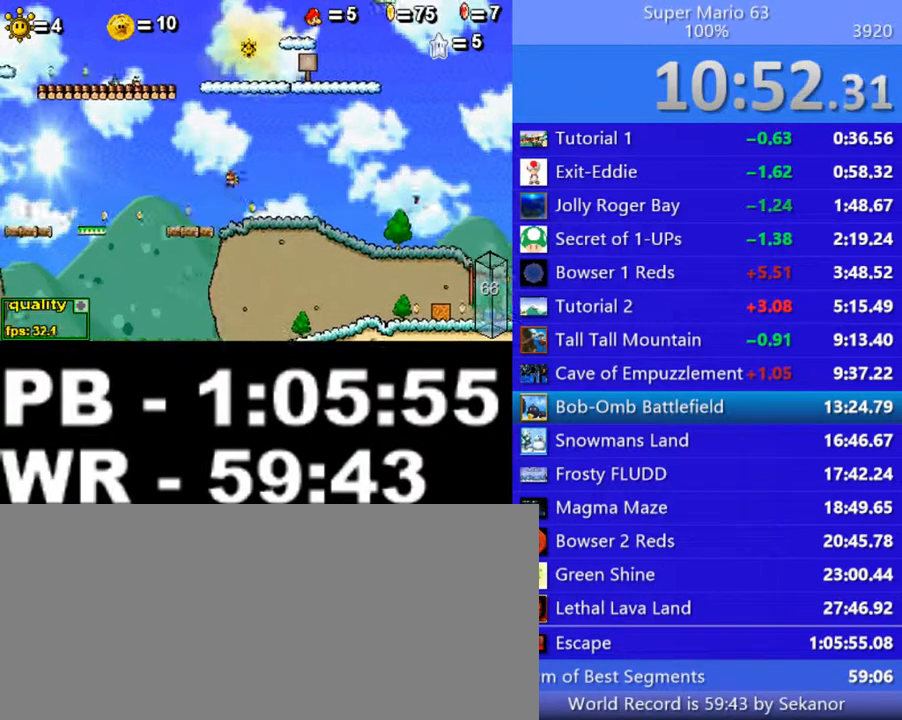
{"keys": ["z"], "events": [[200, "right", "down"], [250, "c", "up"], [300, "right", "up"], [500, "z", "down"]]}
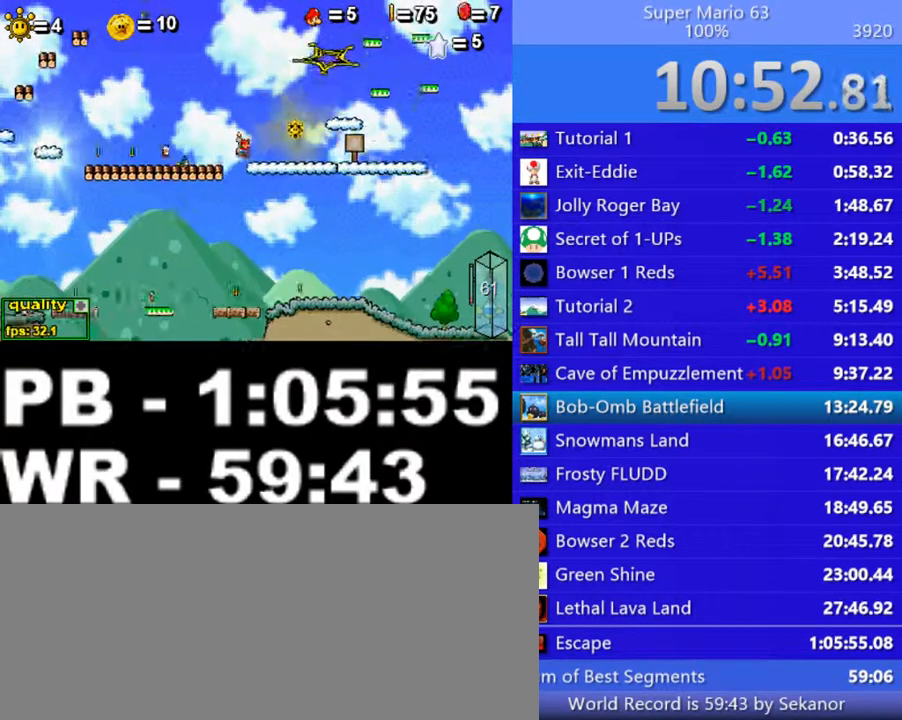
{"keys": ["right", "z"], "events": [[200, "right", "down"]]}